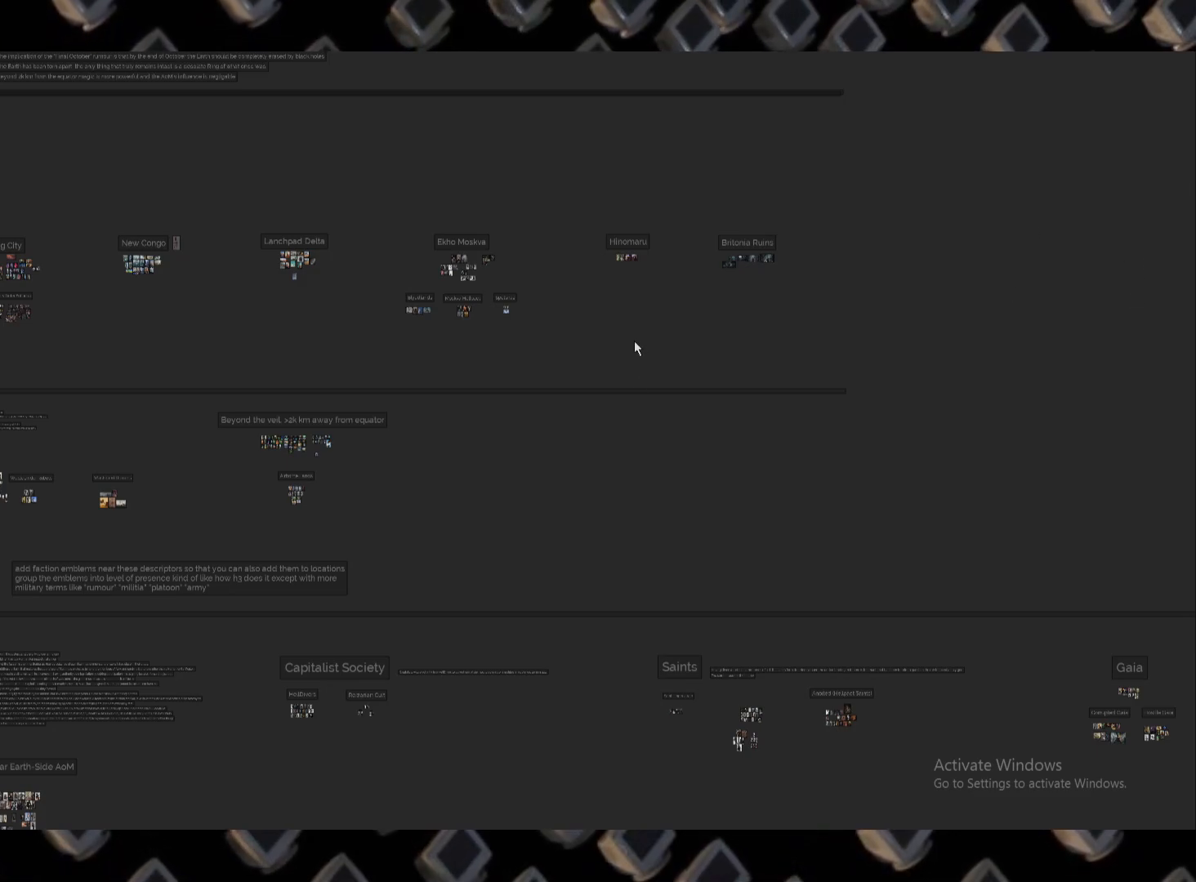
Gameplay with keyboard and mouse; each line is a JSON object with the keys and mouse buttons held at the frame after it. "events" lists presses ("down") and releases ("up") of "1", "2", "3", "4", "5", "a", "alt", "c", "ctrl", "d", "e", "escape", "f", "q", "r", "s", "shift", "super", "tab", "v", "w", "x", "z", "mouse_left" and "mouse_right" between this image and that frame as [ms after this image, input, new state], when the widget could be followed in between. "mouse_left", "mouse_right" = the "left", "right" buttons of the "mouse" list. No other keys are recorded. Mouse movement is not recorded.
{"keys": [], "mouse": [], "events": [[220, "mouse_right", "down"], [320, "mouse_right", "up"]]}
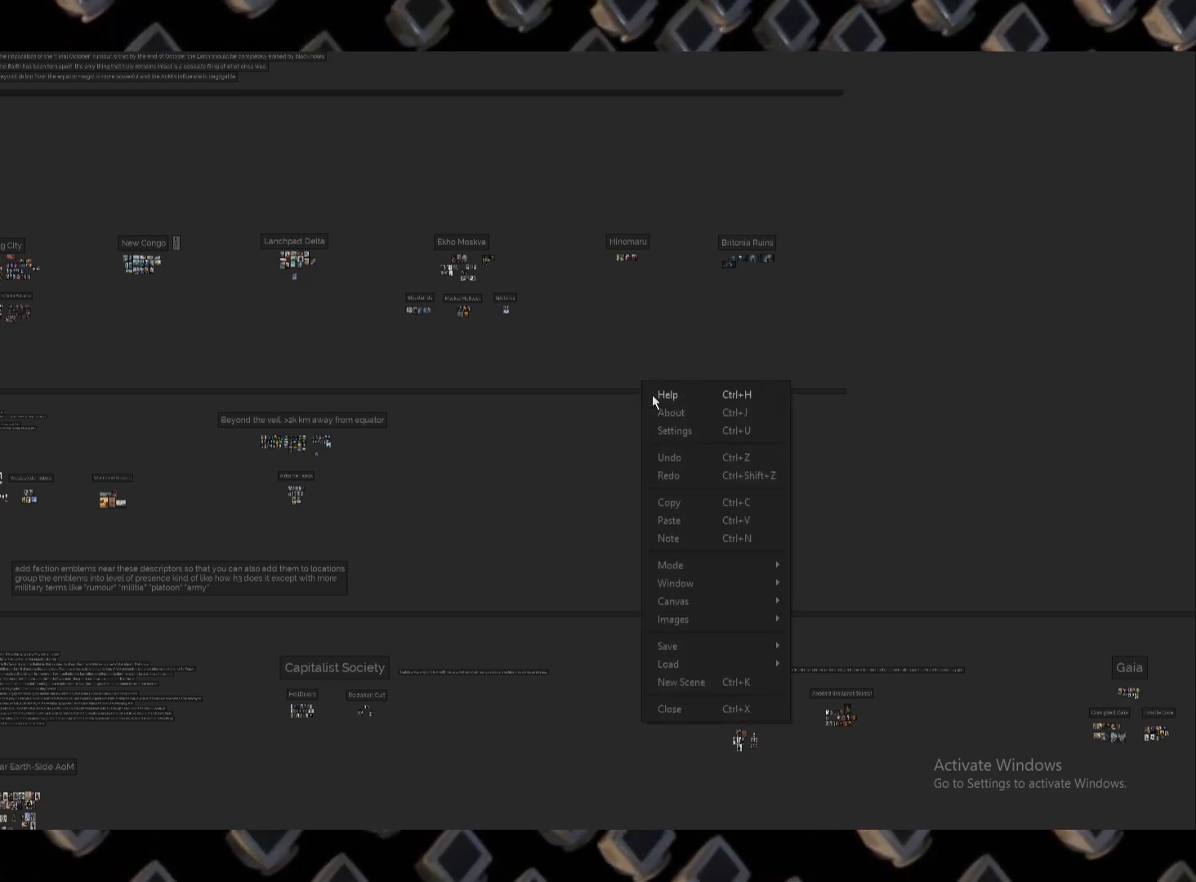
{"keys": [], "mouse": [], "events": []}
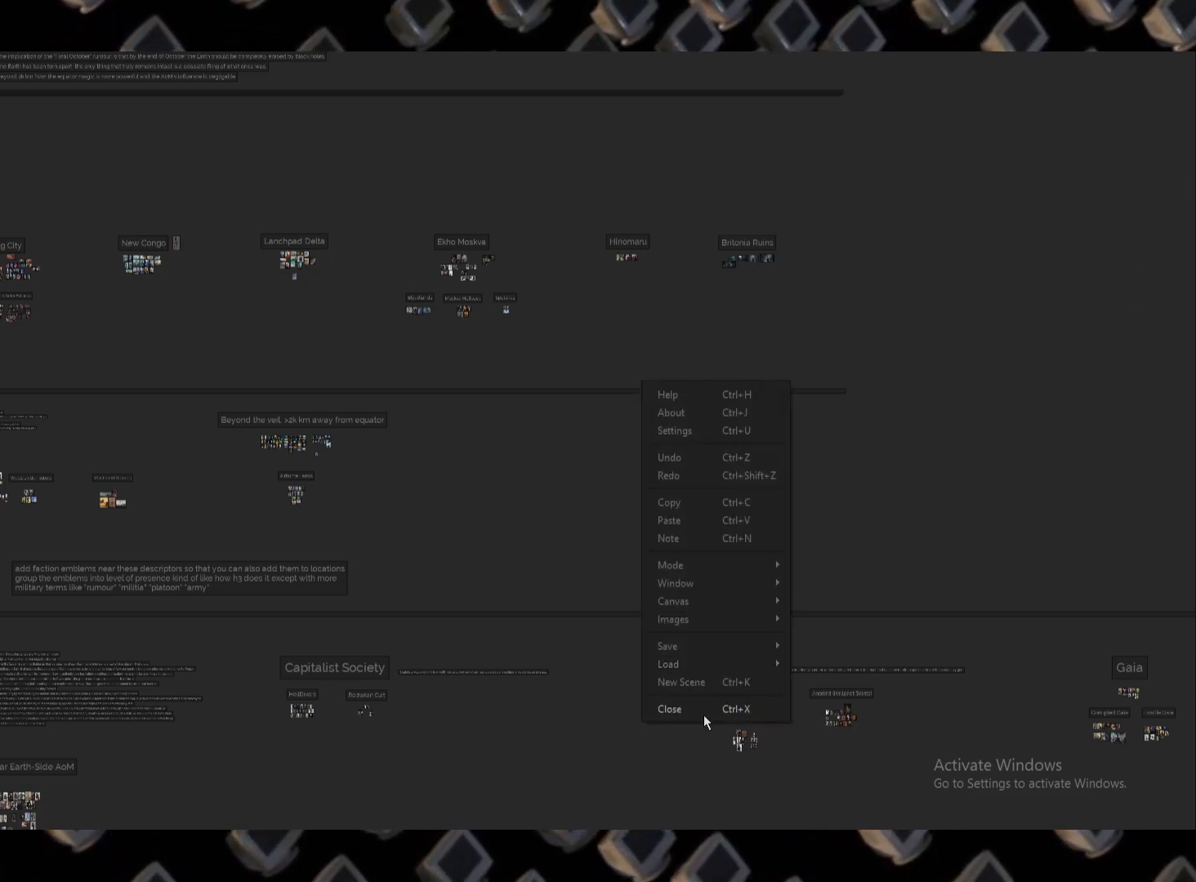
{"keys": [], "mouse": [], "events": [[300, "mouse_left", "down"], [400, "mouse_left", "up"]]}
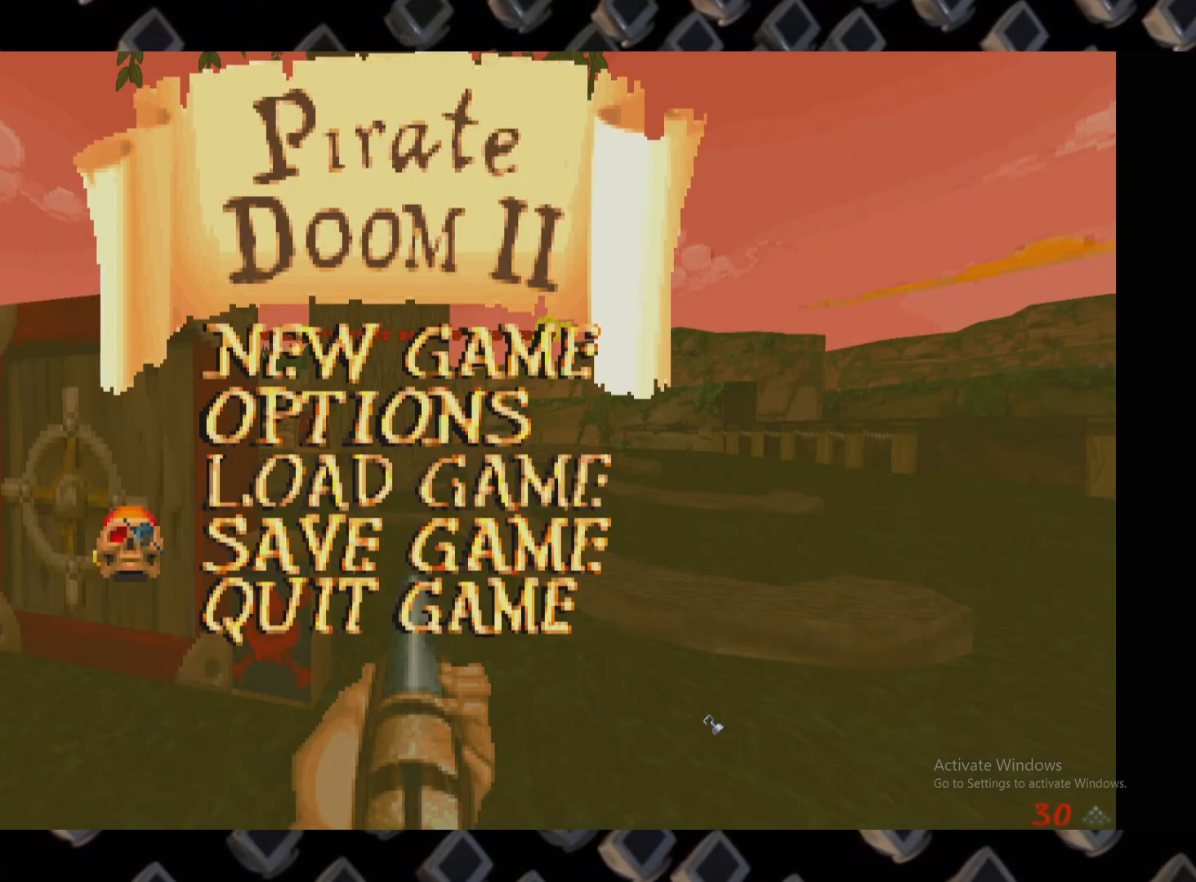
{"keys": [], "mouse": [], "events": []}
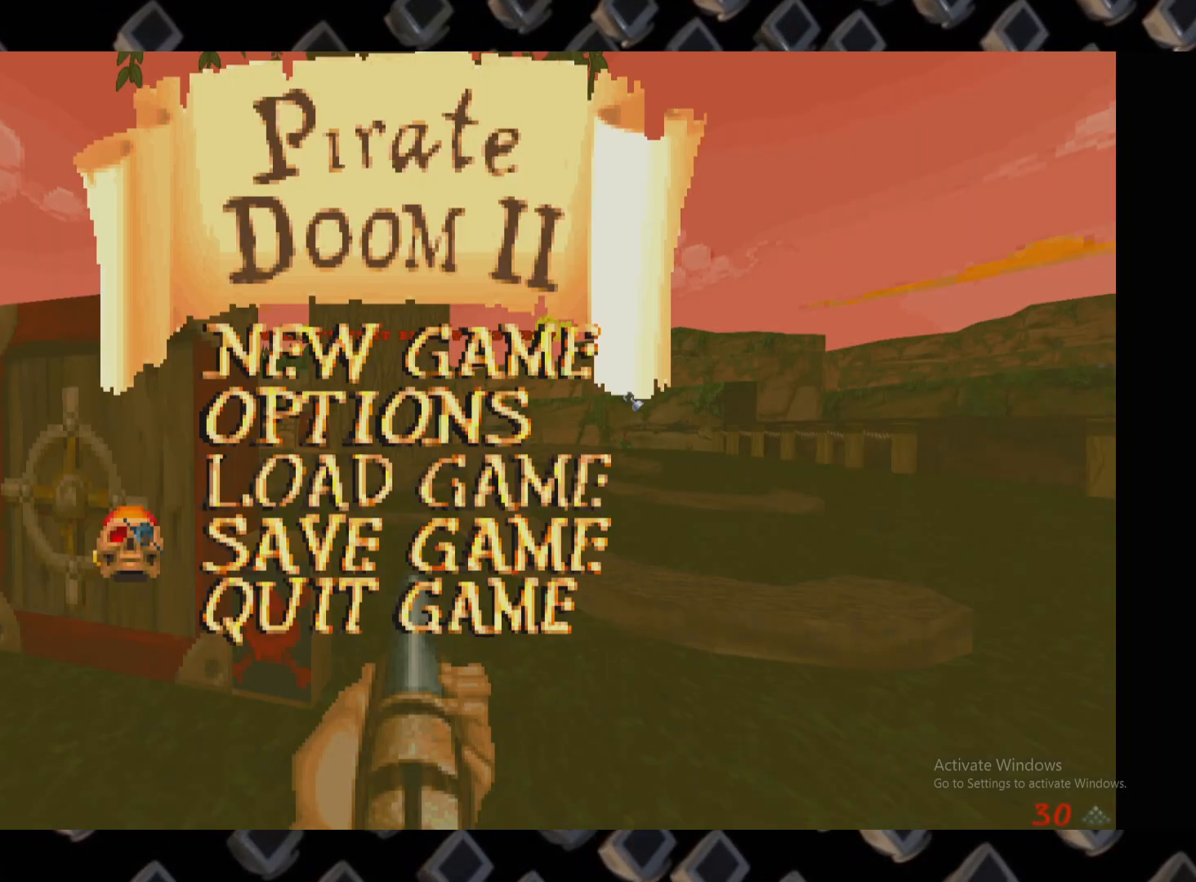
{"keys": [], "mouse": [], "events": []}
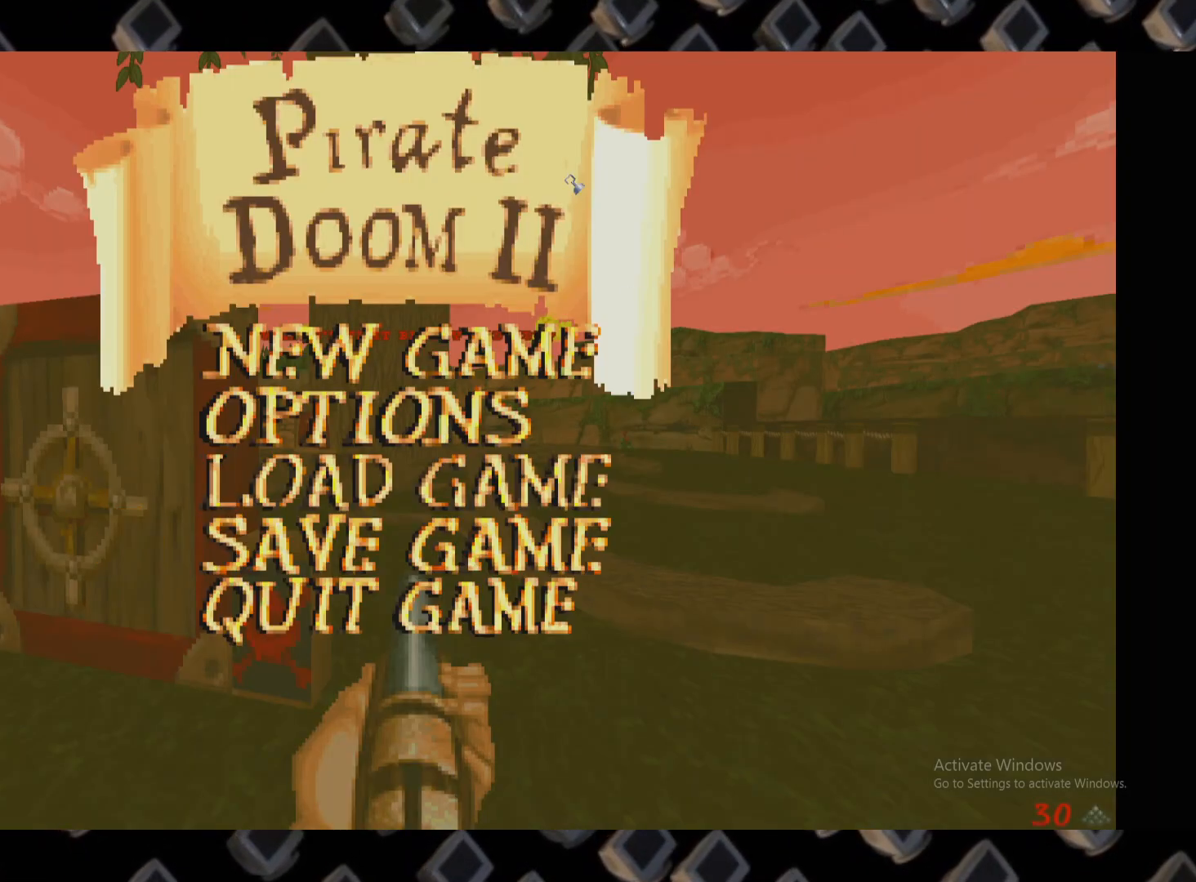
{"keys": [], "mouse": [], "events": [[20, "mouse_left", "down"], [120, "mouse_left", "up"]]}
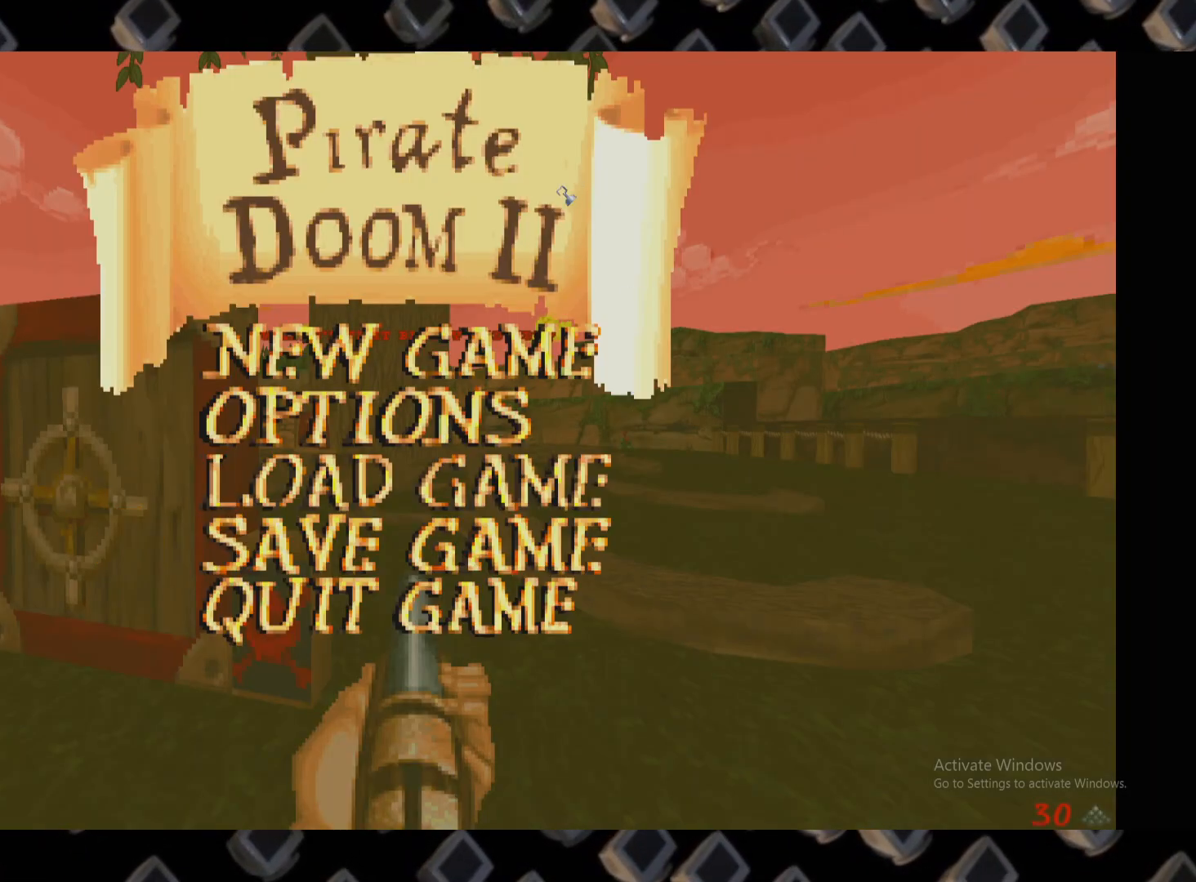
{"keys": [], "mouse": [], "events": []}
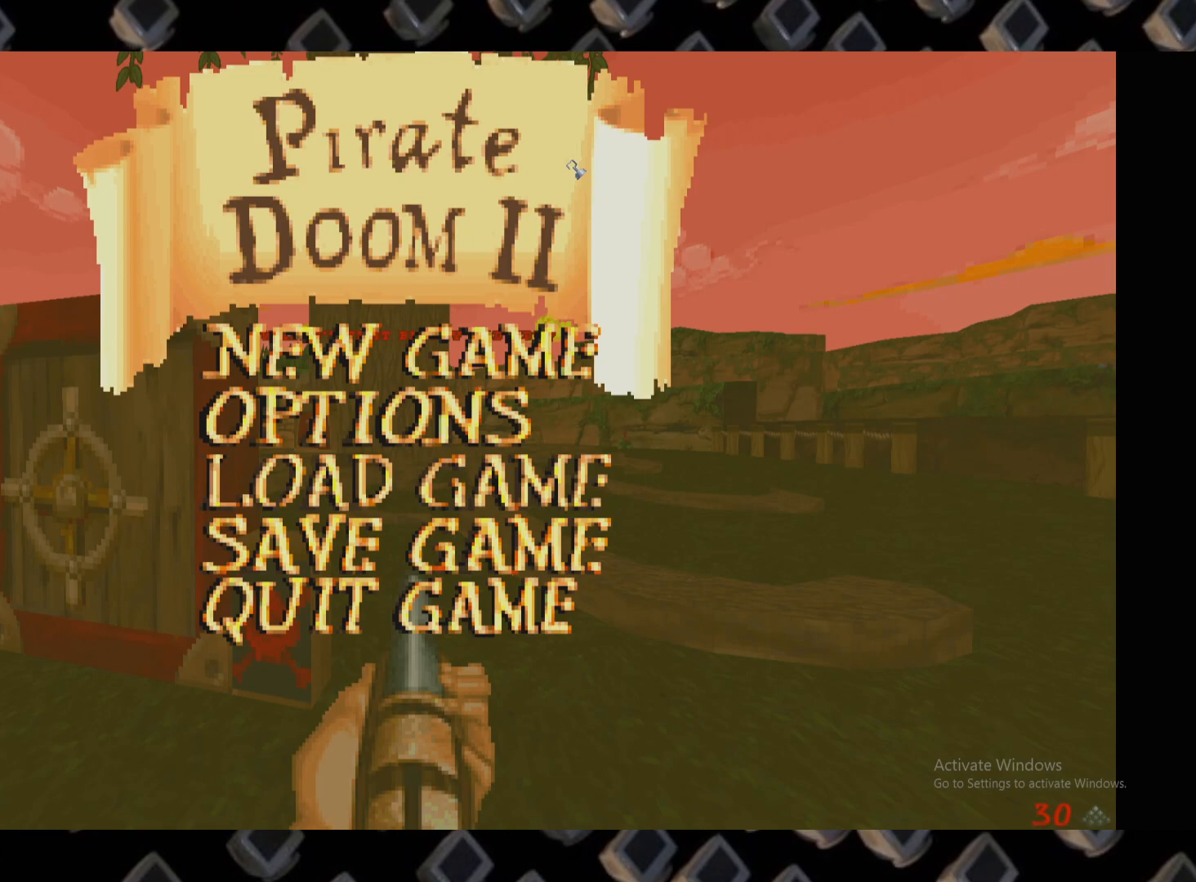
{"keys": [], "mouse": [], "events": []}
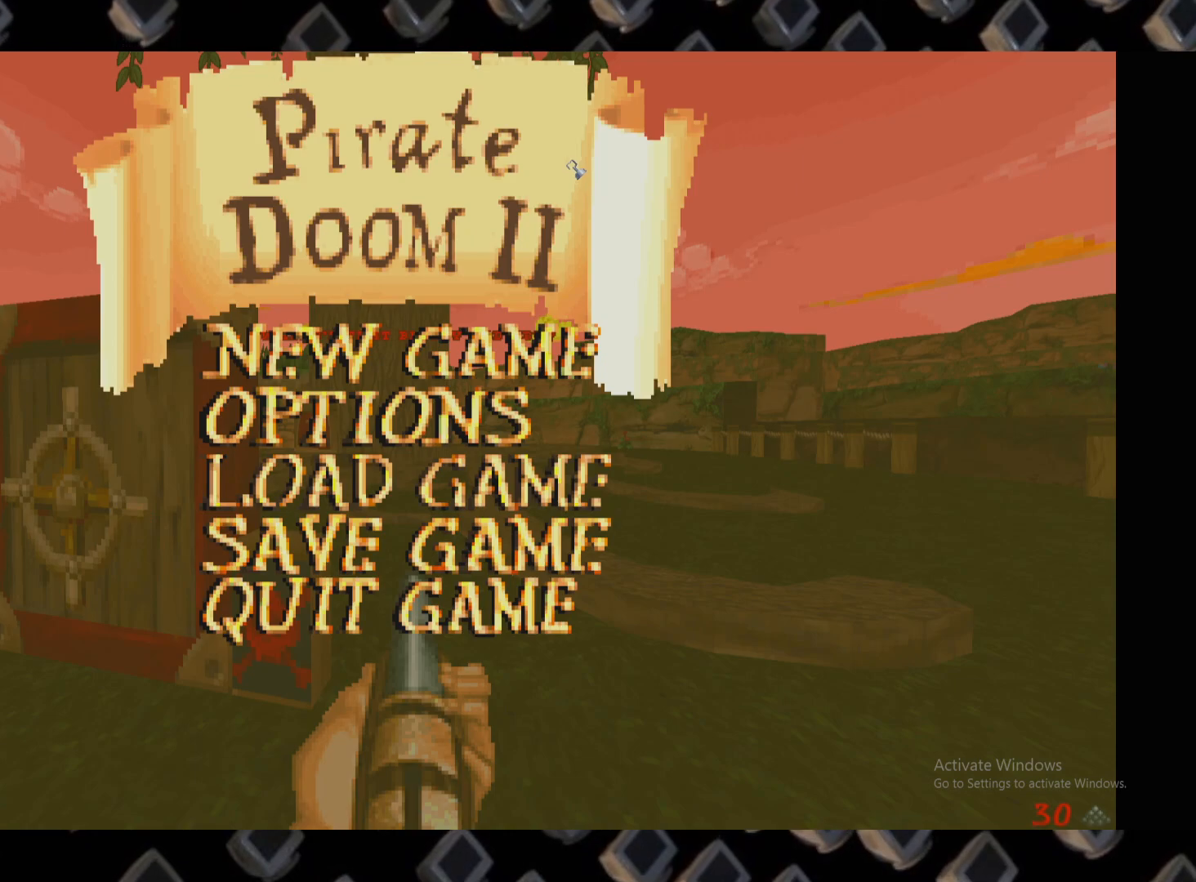
{"keys": [], "mouse": []}
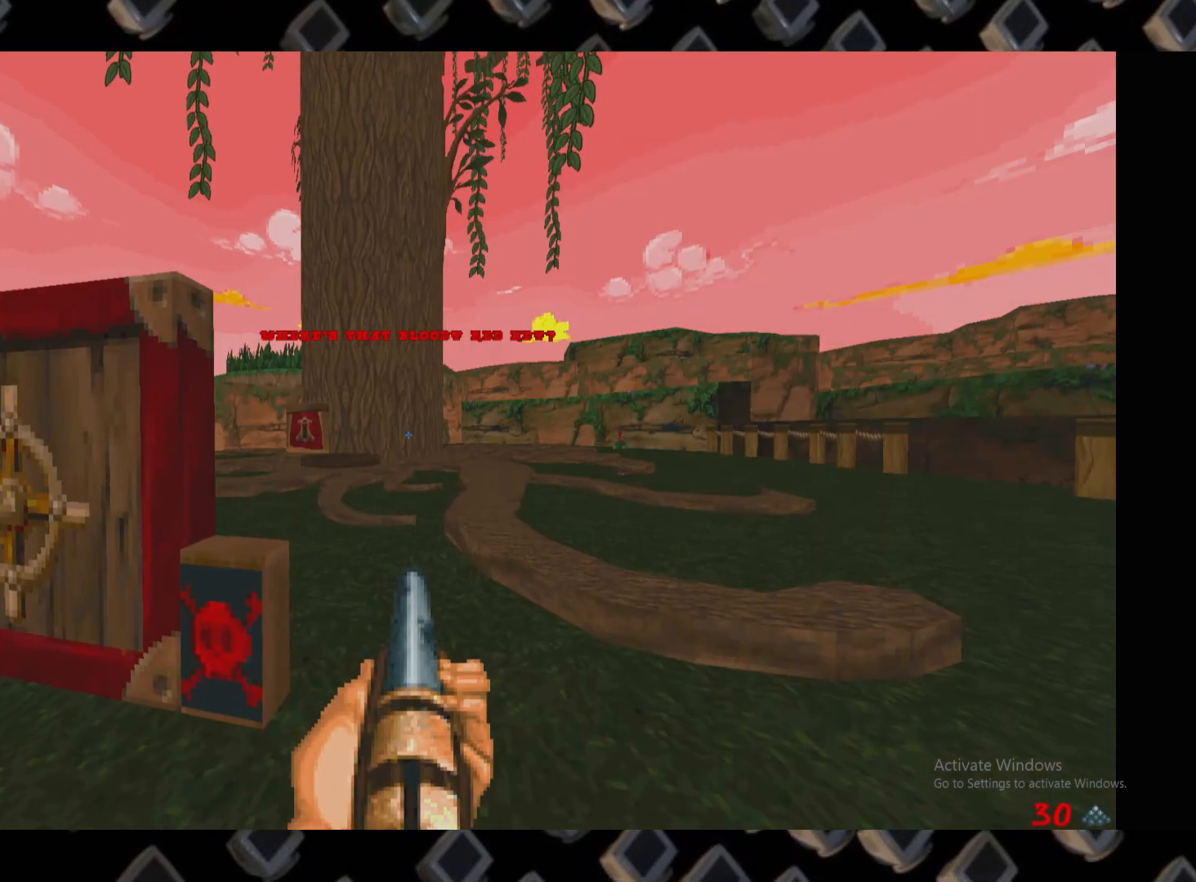
{"keys": ["d"], "mouse": [], "events": [[460, "d", "down"]]}
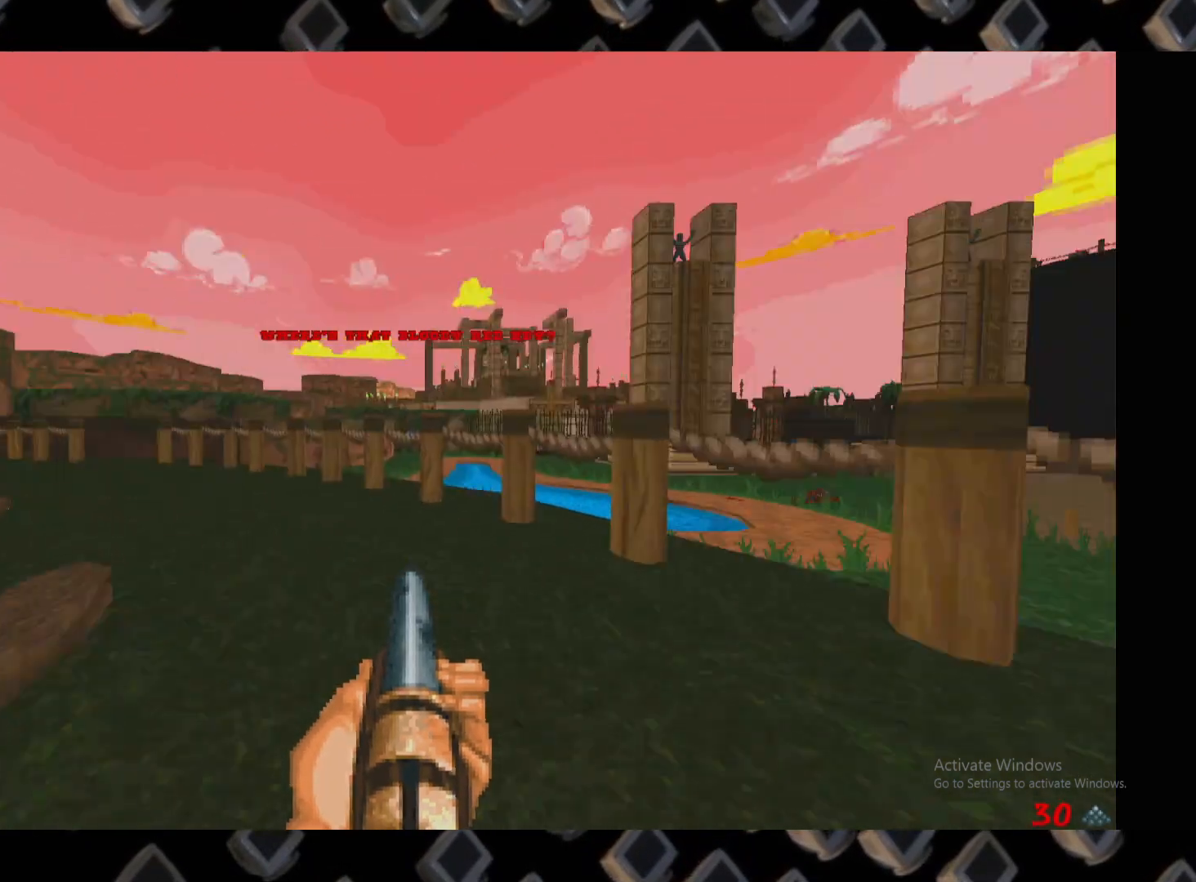
{"keys": [], "mouse": [], "events": [[60, "a", "down"], [100, "d", "up"], [280, "a", "up"]]}
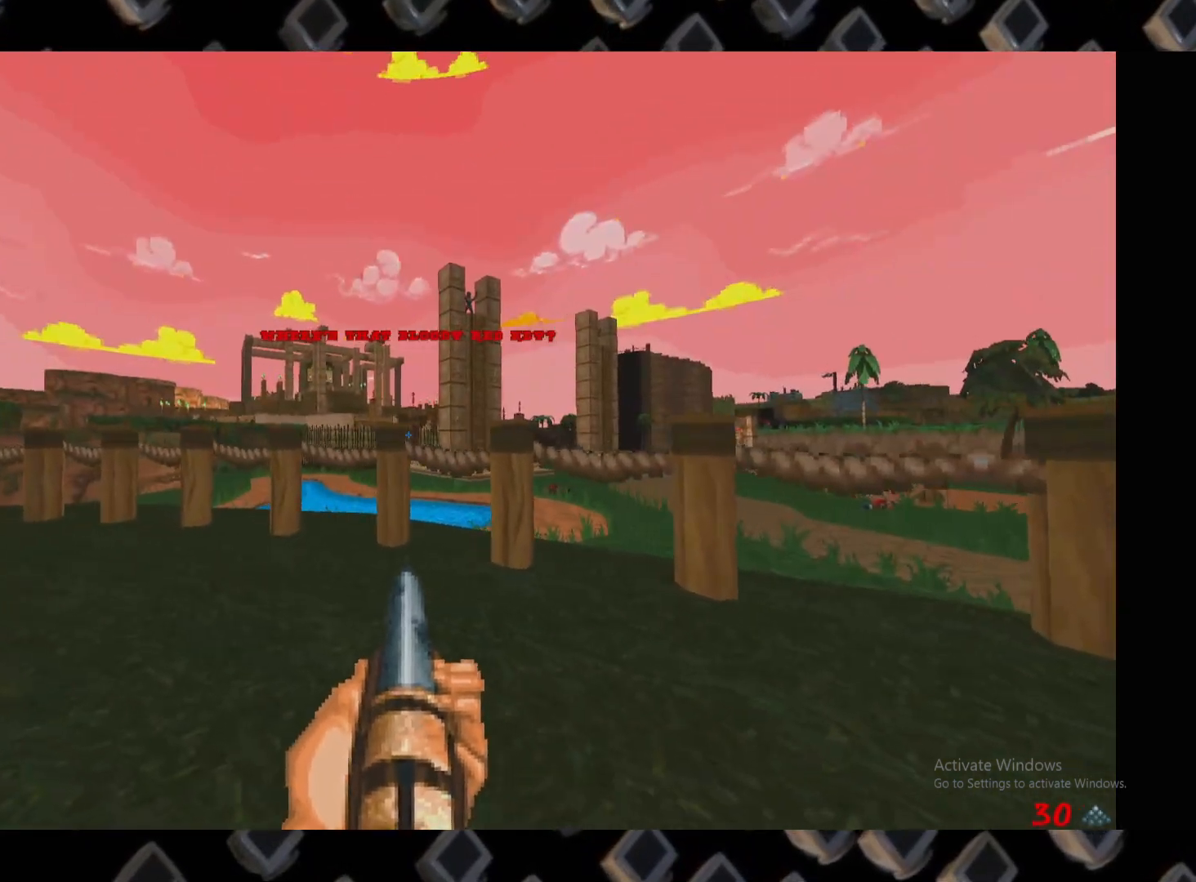
{"keys": ["a"], "mouse": [], "events": [[20, "a", "down"], [20, "w", "down"], [160, "a", "up"], [160, "w", "up"], [260, "d", "down"], [340, "a", "down"], [400, "d", "up"]]}
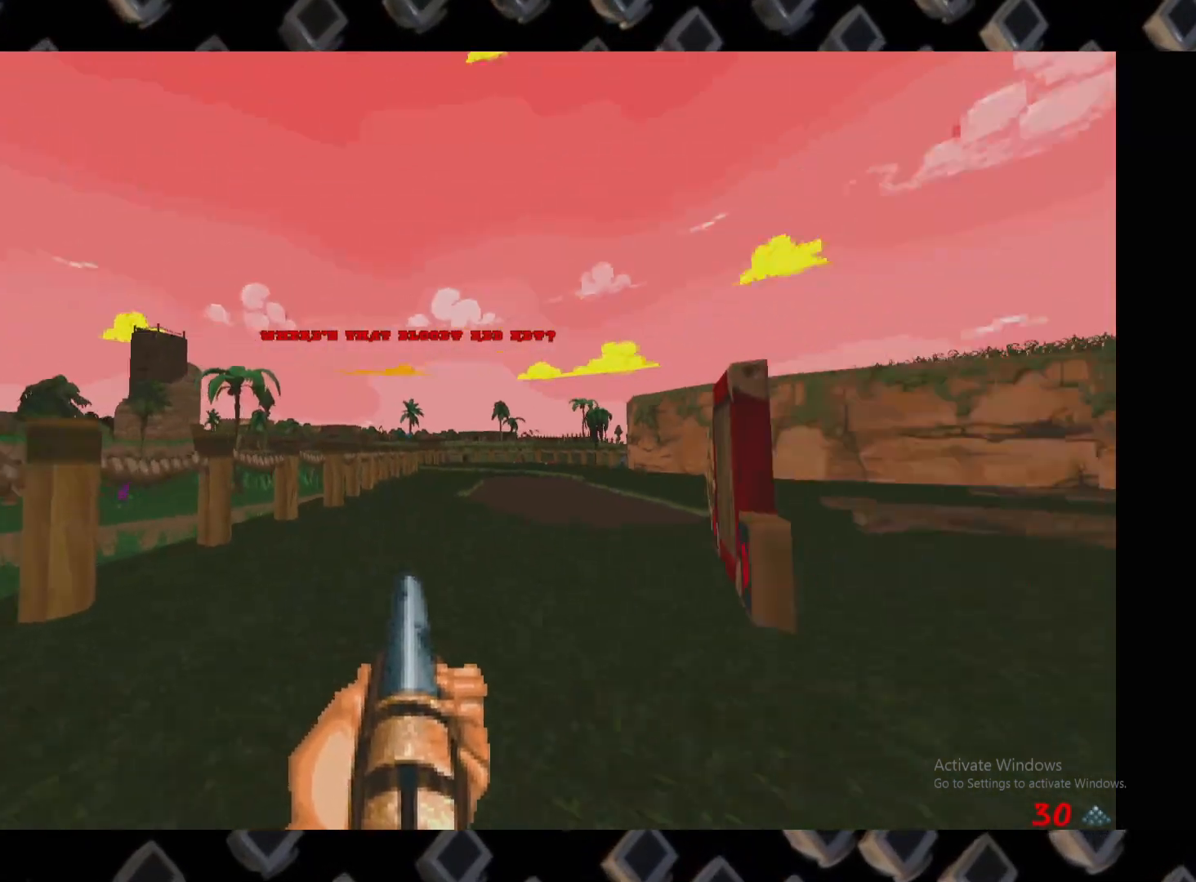
{"keys": [], "mouse": [], "events": [[80, "a", "up"]]}
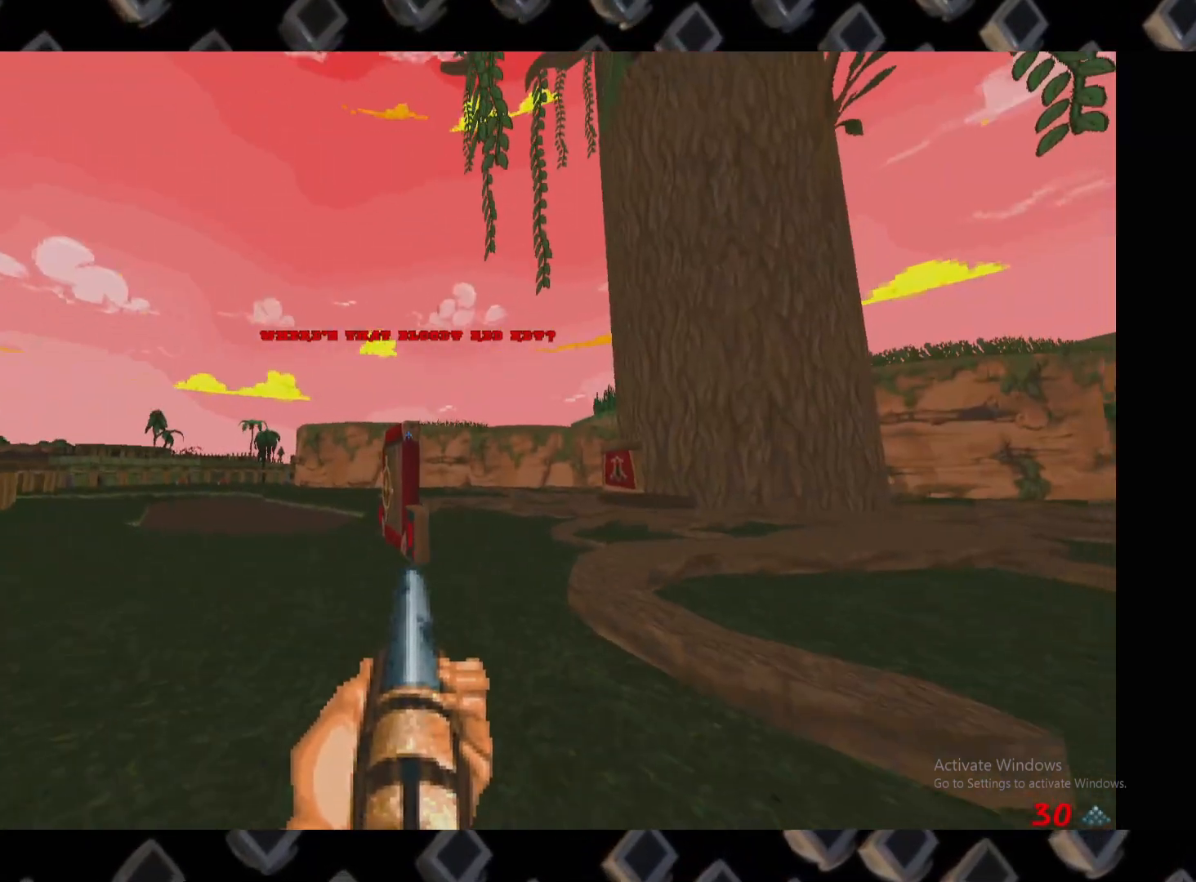
{"keys": [], "mouse": [], "events": []}
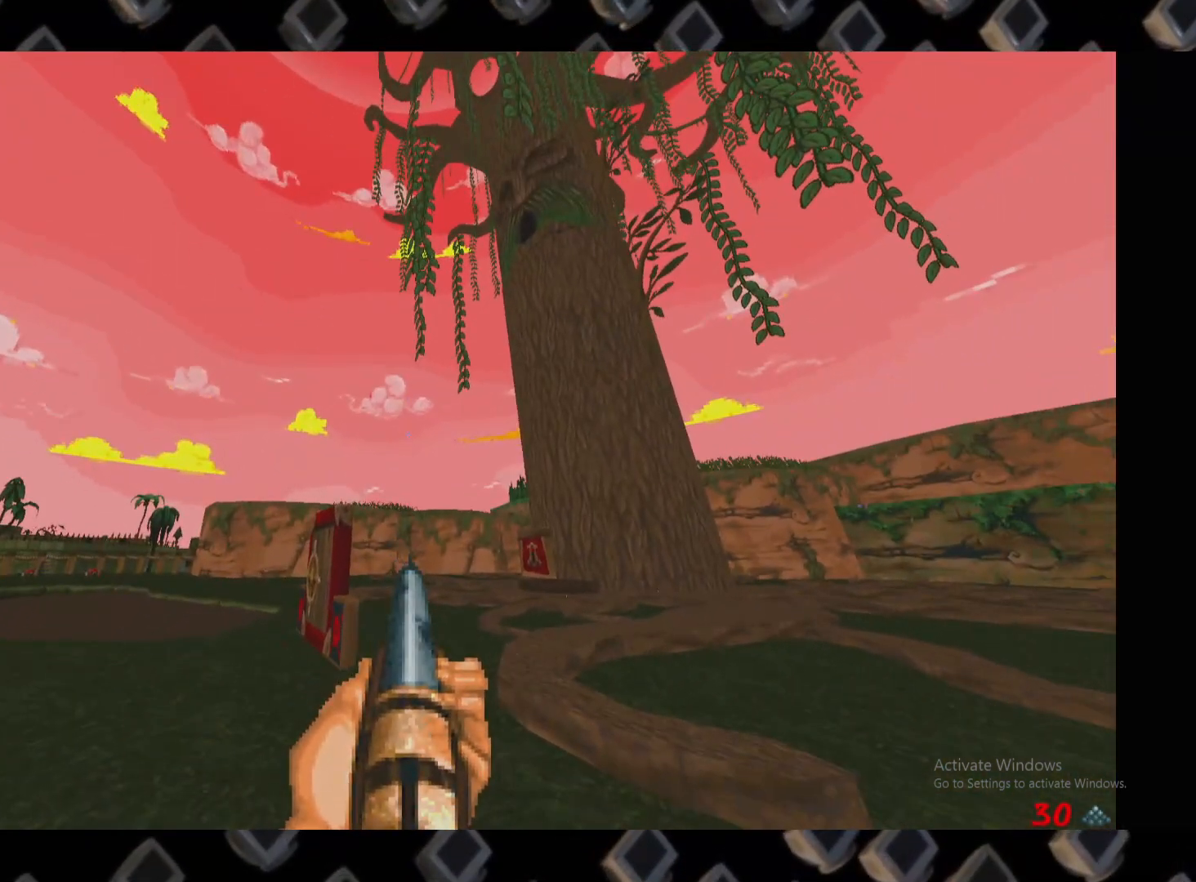
{"keys": [], "mouse": [], "events": []}
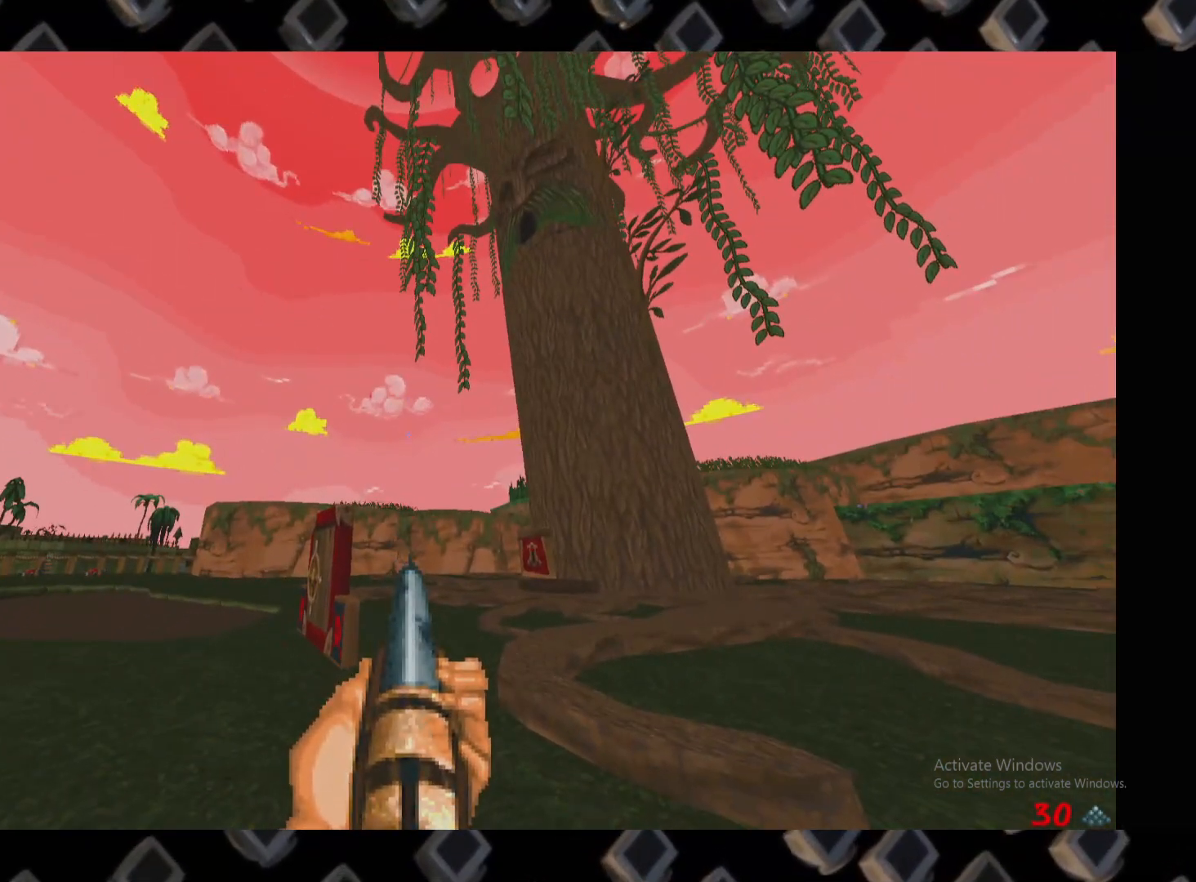
{"keys": [], "mouse": [], "events": []}
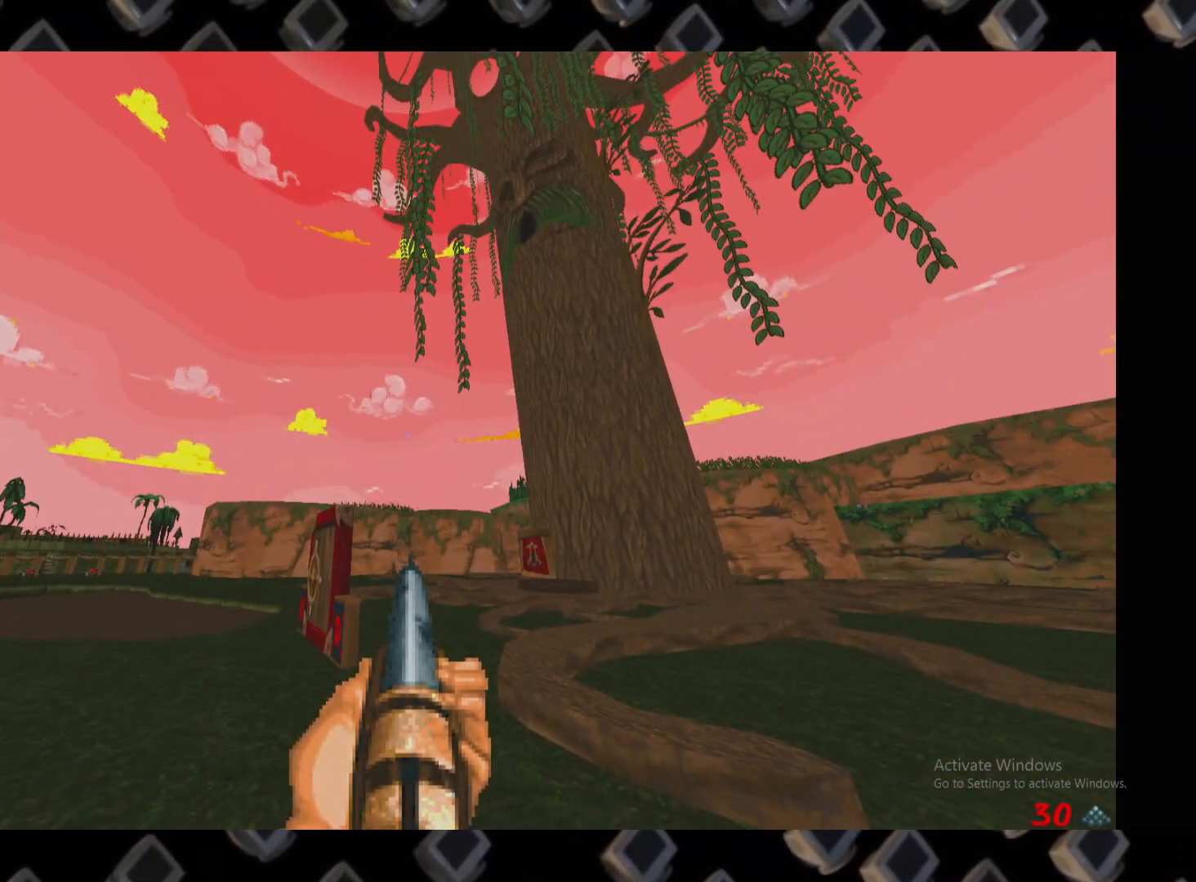
{"keys": [], "mouse": [], "events": []}
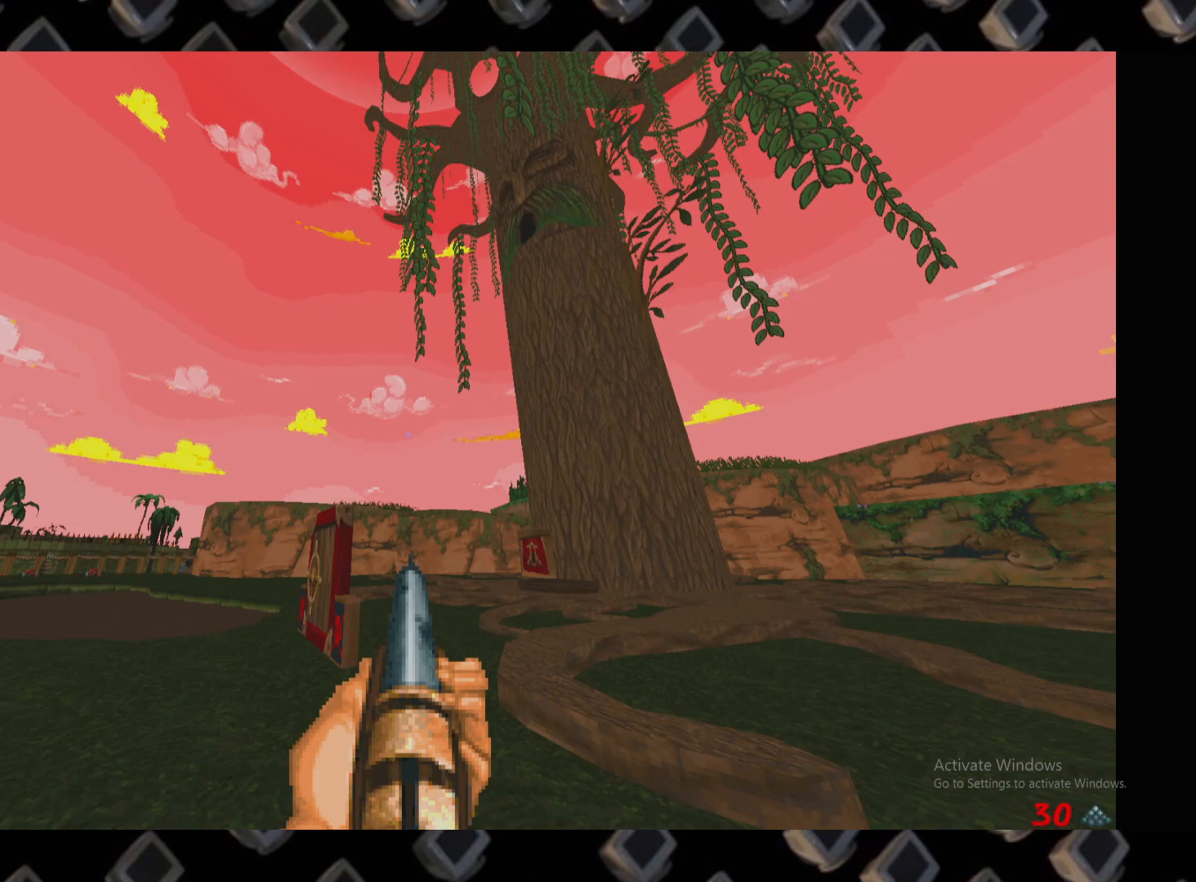
{"keys": [], "mouse": [], "events": []}
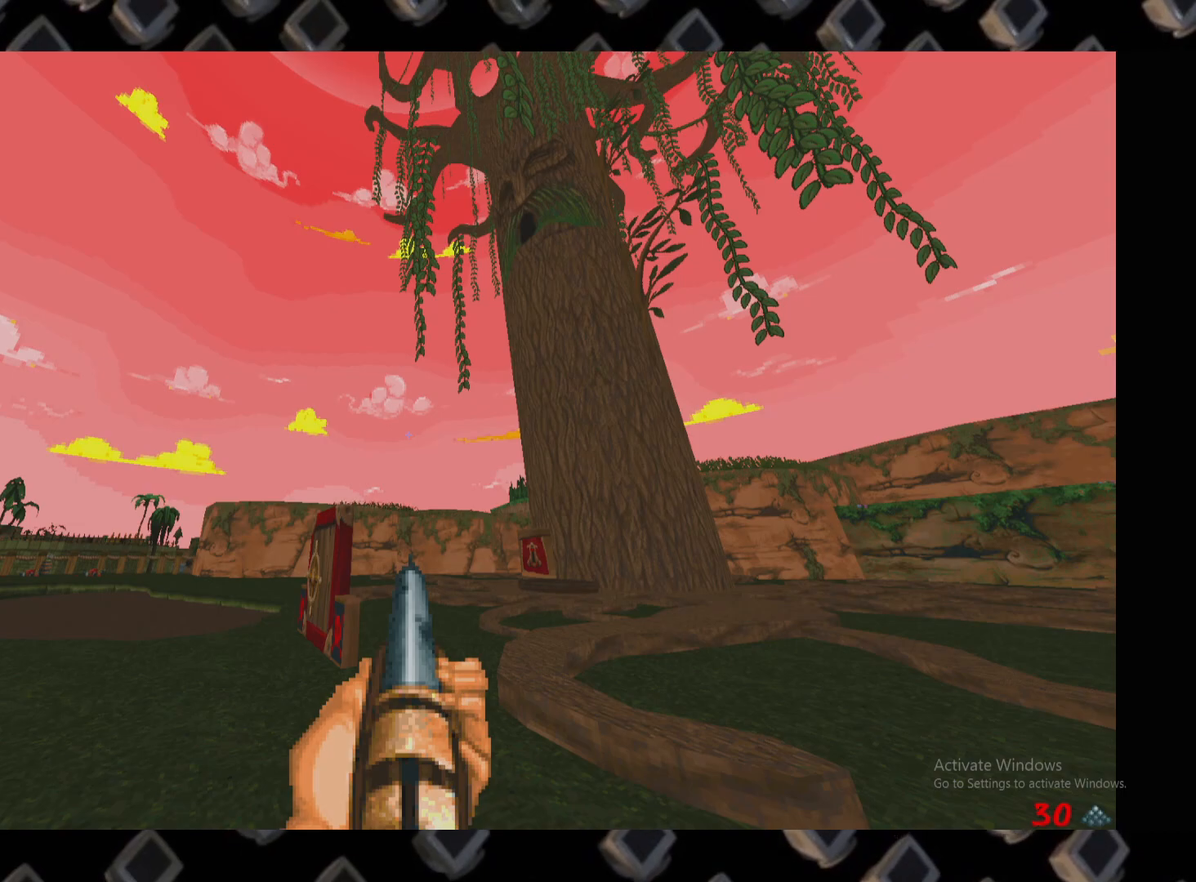
{"keys": [], "mouse": [], "events": []}
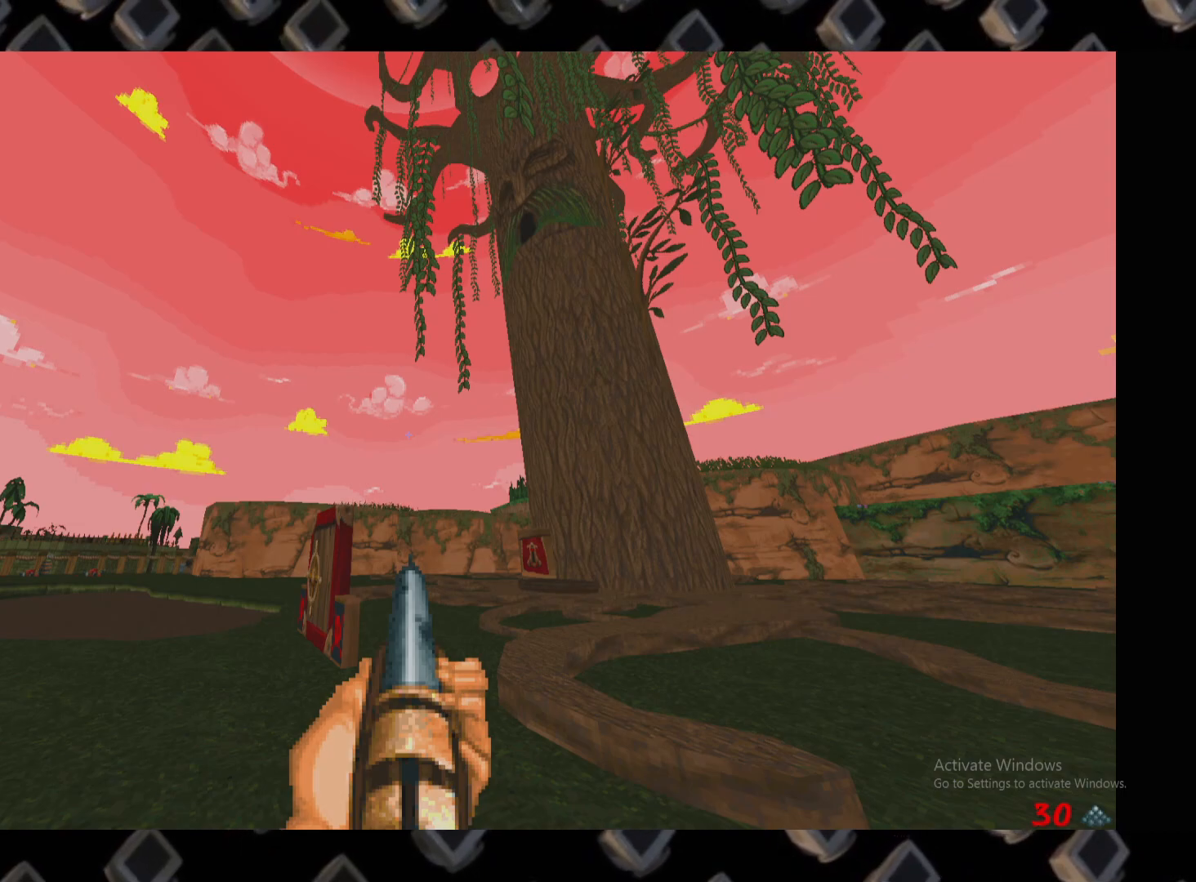
{"keys": ["w"], "mouse": [], "events": [[320, "w", "down"]]}
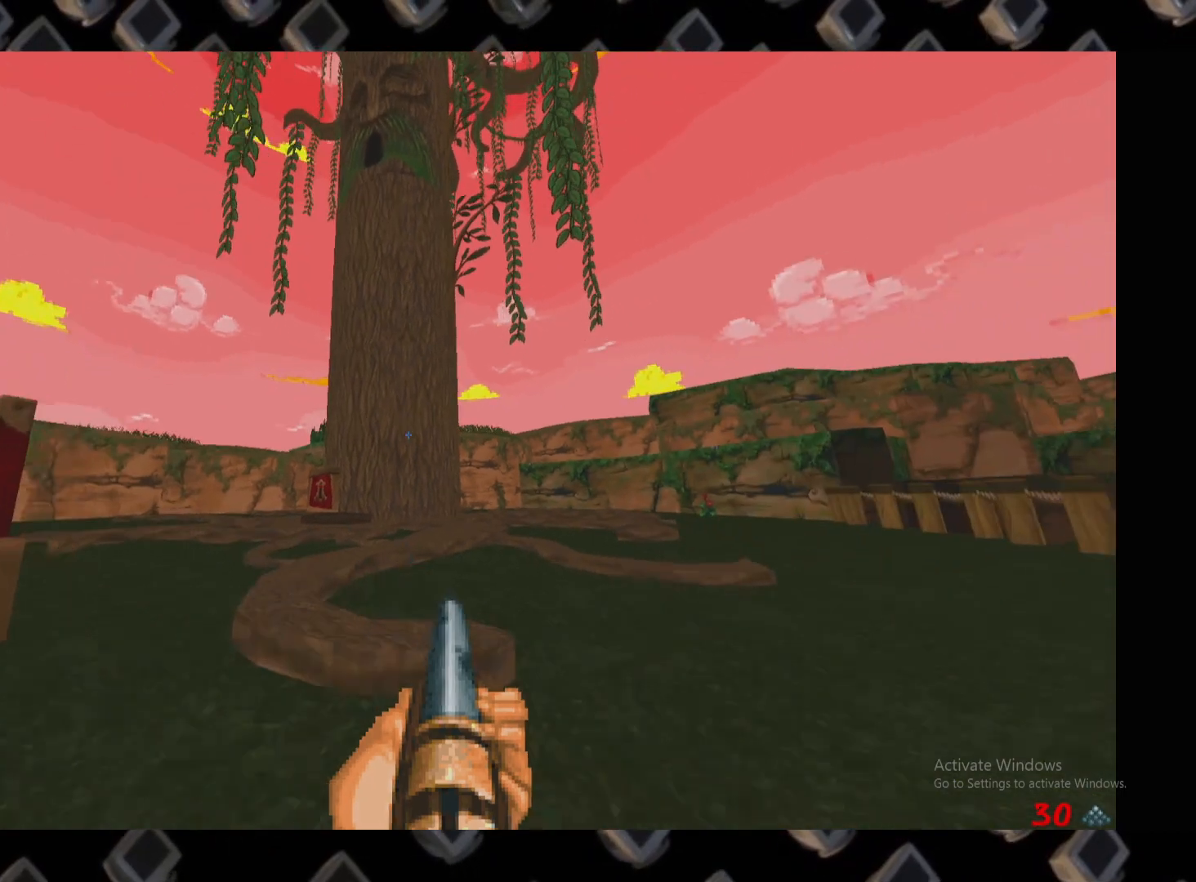
{"keys": ["d"], "mouse": [], "events": [[60, "d", "down"], [260, "a", "down"], [300, "d", "up"], [400, "w", "up"], [440, "d", "down"], [480, "a", "up"]]}
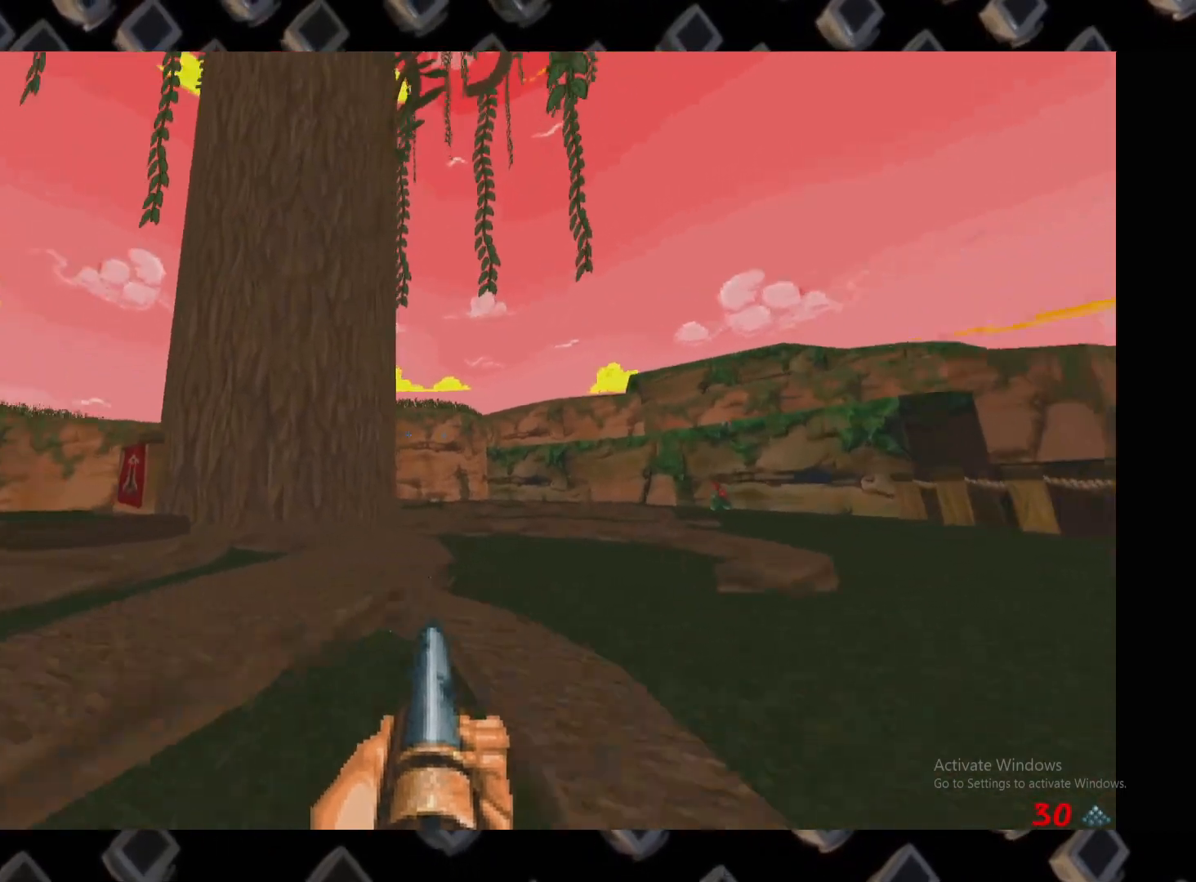
{"keys": ["a", "w"], "mouse": [], "events": [[120, "a", "down"], [180, "d", "up"], [360, "w", "down"]]}
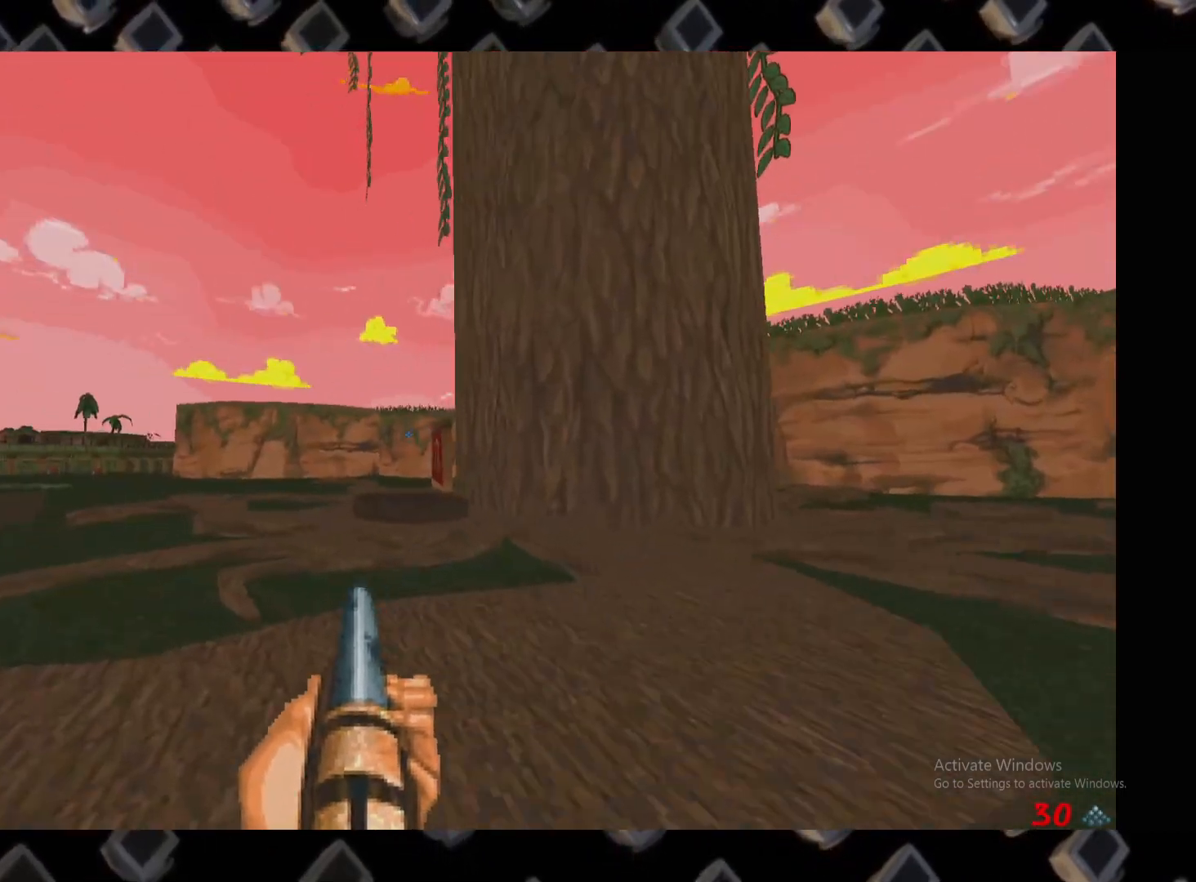
{"keys": ["w"], "mouse": [], "events": [[240, "a", "up"]]}
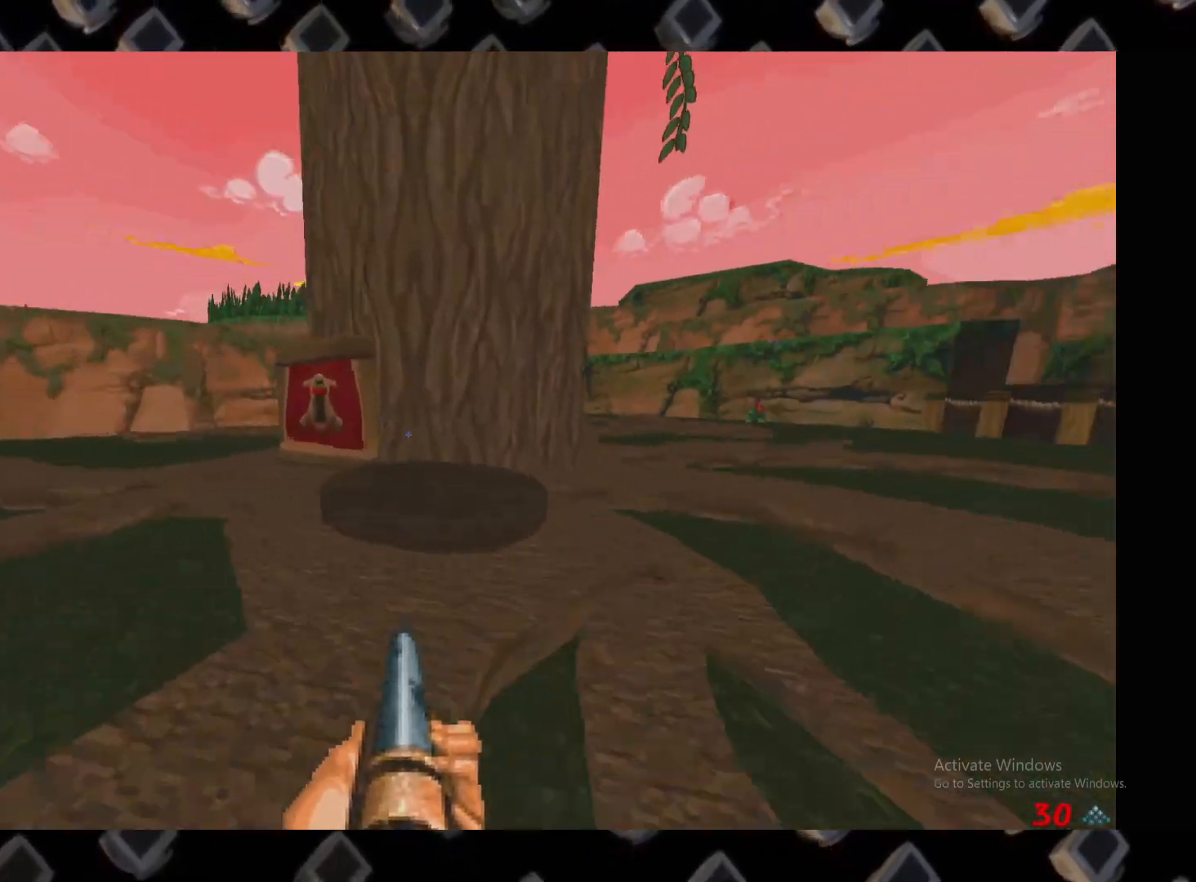
{"keys": ["a", "w"], "mouse": [], "events": [[20, "w", "up"], [200, "d", "down"], [340, "d", "up"], [400, "a", "down"], [440, "w", "down"]]}
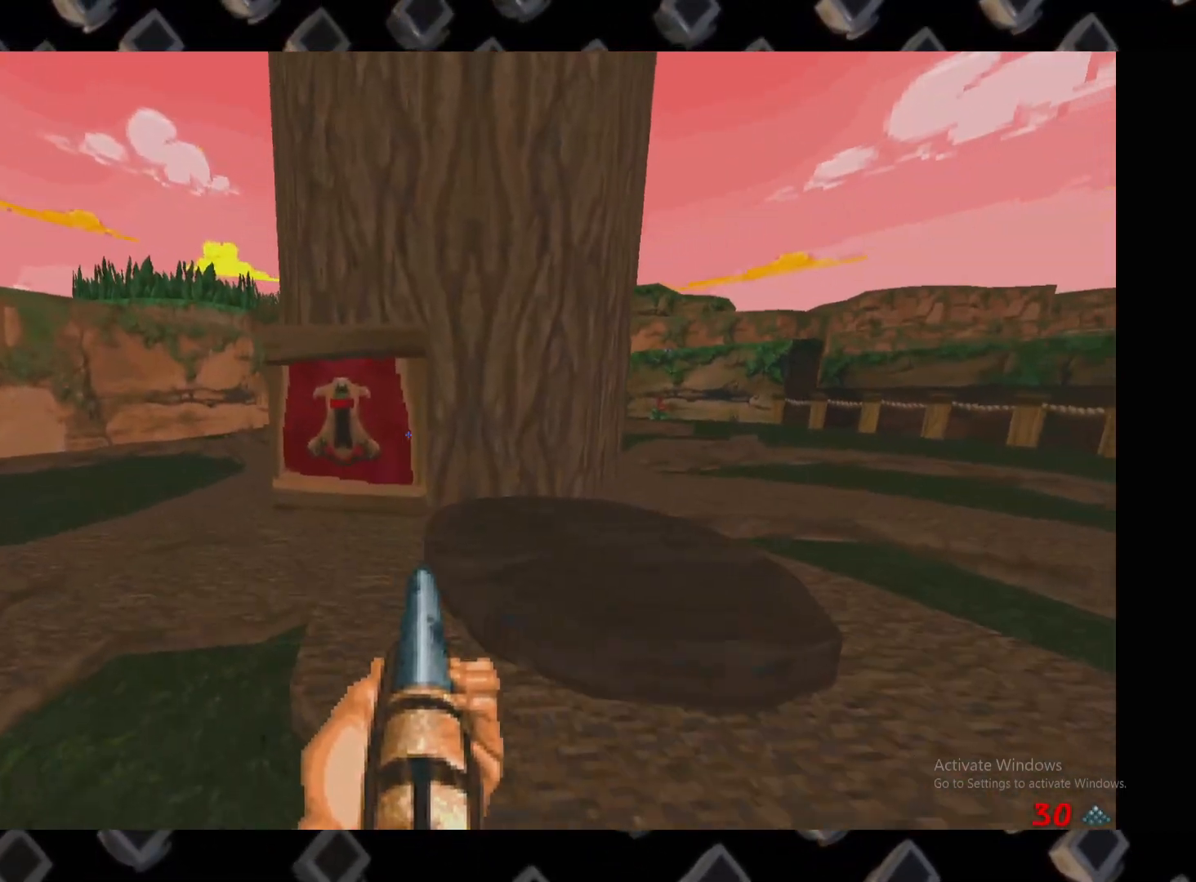
{"keys": ["a"], "mouse": [], "events": [[80, "a", "up"], [80, "w", "up"], [260, "d", "down"], [320, "w", "down"], [400, "a", "down"], [400, "d", "up"], [500, "w", "up"]]}